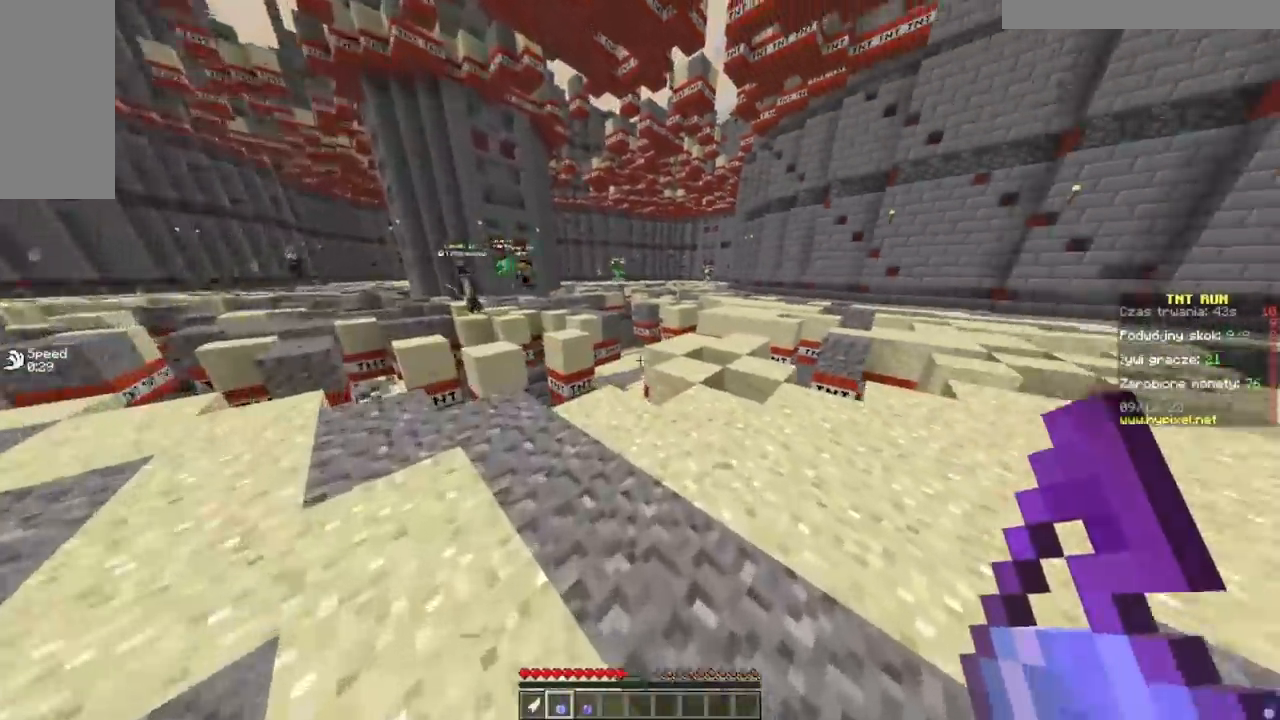
Gameplay with keyboard and mouse; each line is a JSON object with the keys and mouse buttons held at the frame after it. "events" lists presses ("down") and releases ("up") of "a", "d", "s", "w", "mouse_left" and "mouse_right" between this image and that frame as [ms after this image, input, new state], when the widget could be followed in between. "mouse_left", "mouse_right" = the "left", "right" buttons of the "mouse" list. No other keys are recorded. Fast repeated clicks can show as one long hold. Mouse movement is not recorded.
{"keys": ["w"], "mouse": [], "events": []}
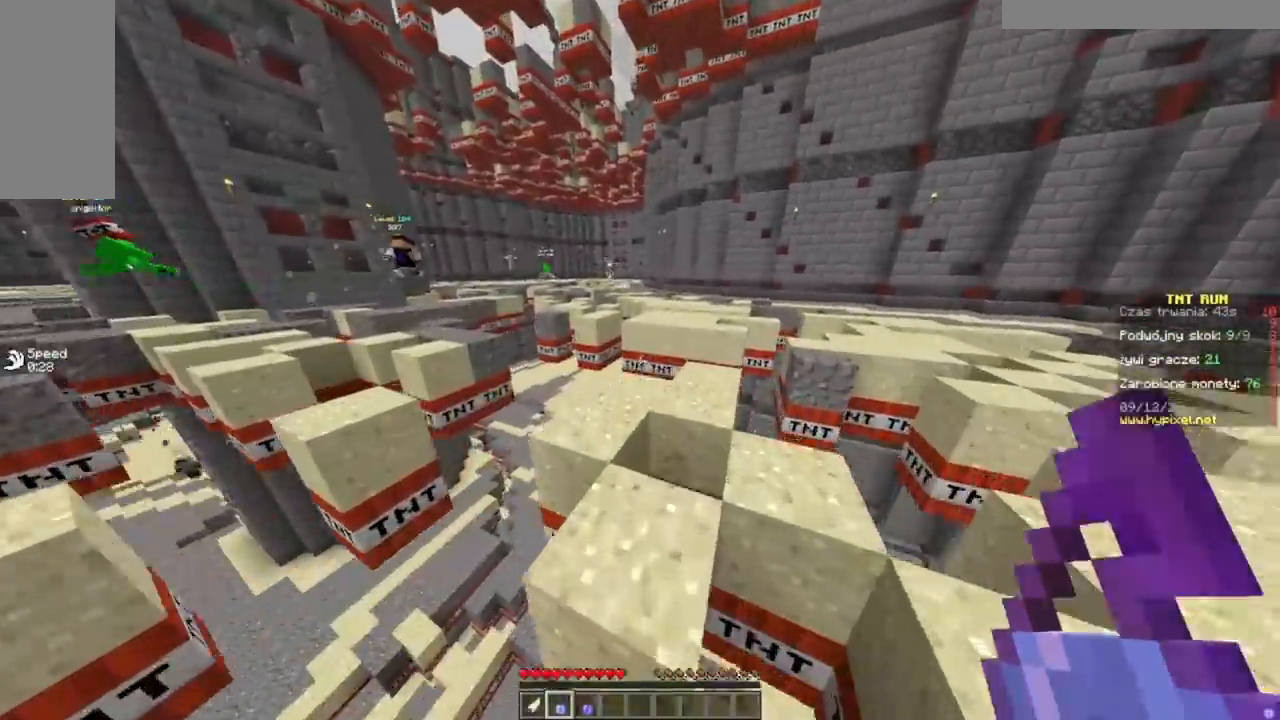
{"keys": ["w"], "mouse": [], "events": [[67, "a", "down"], [251, "a", "up"]]}
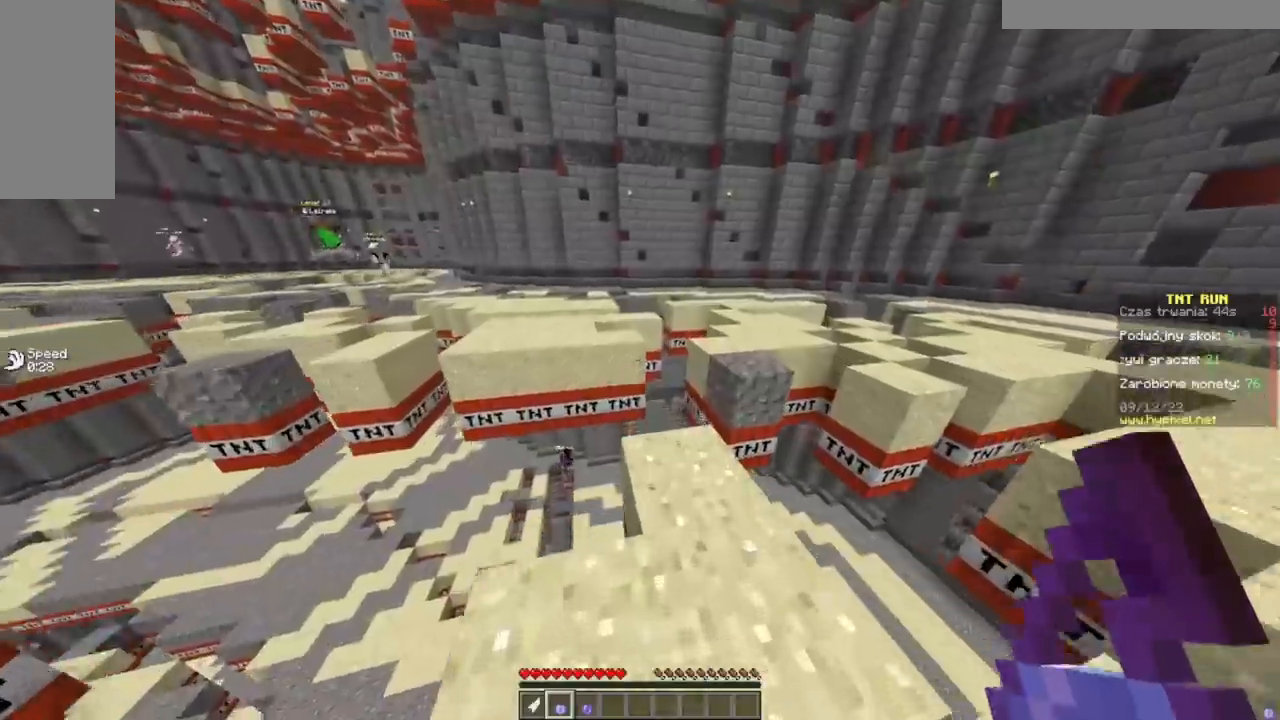
{"keys": ["w"], "mouse": [], "events": []}
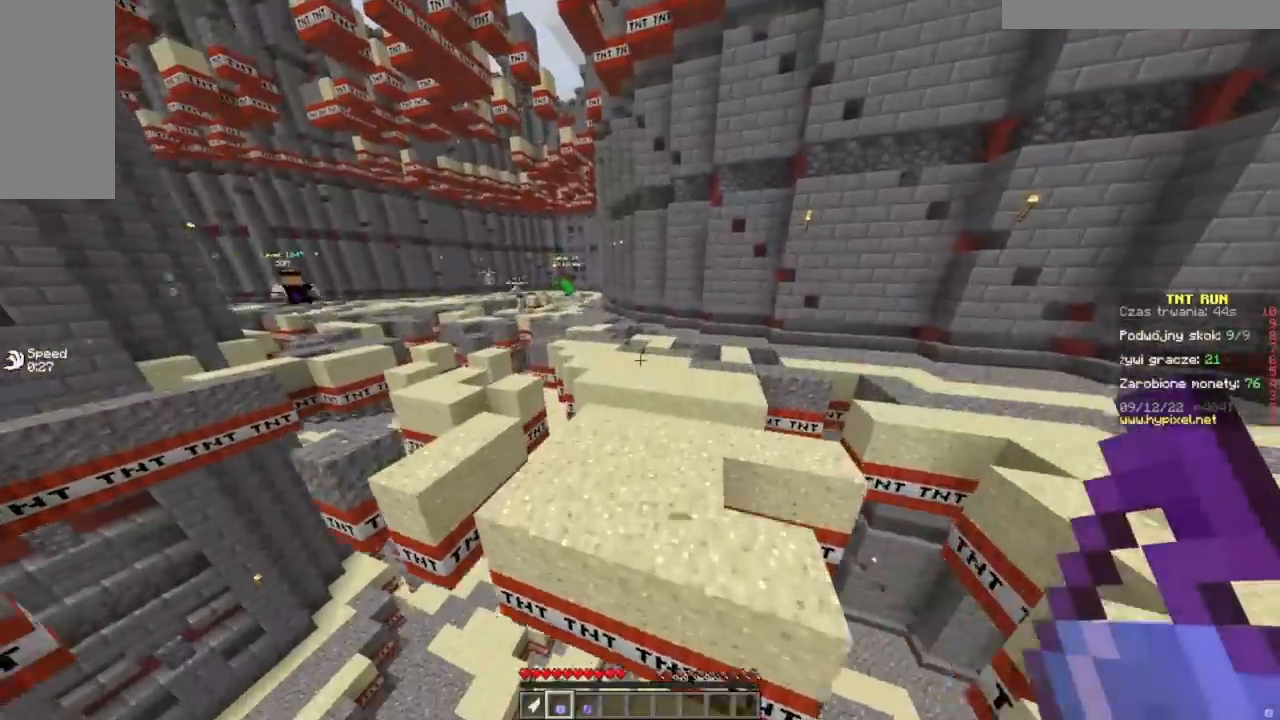
{"keys": ["w"], "mouse": [], "events": []}
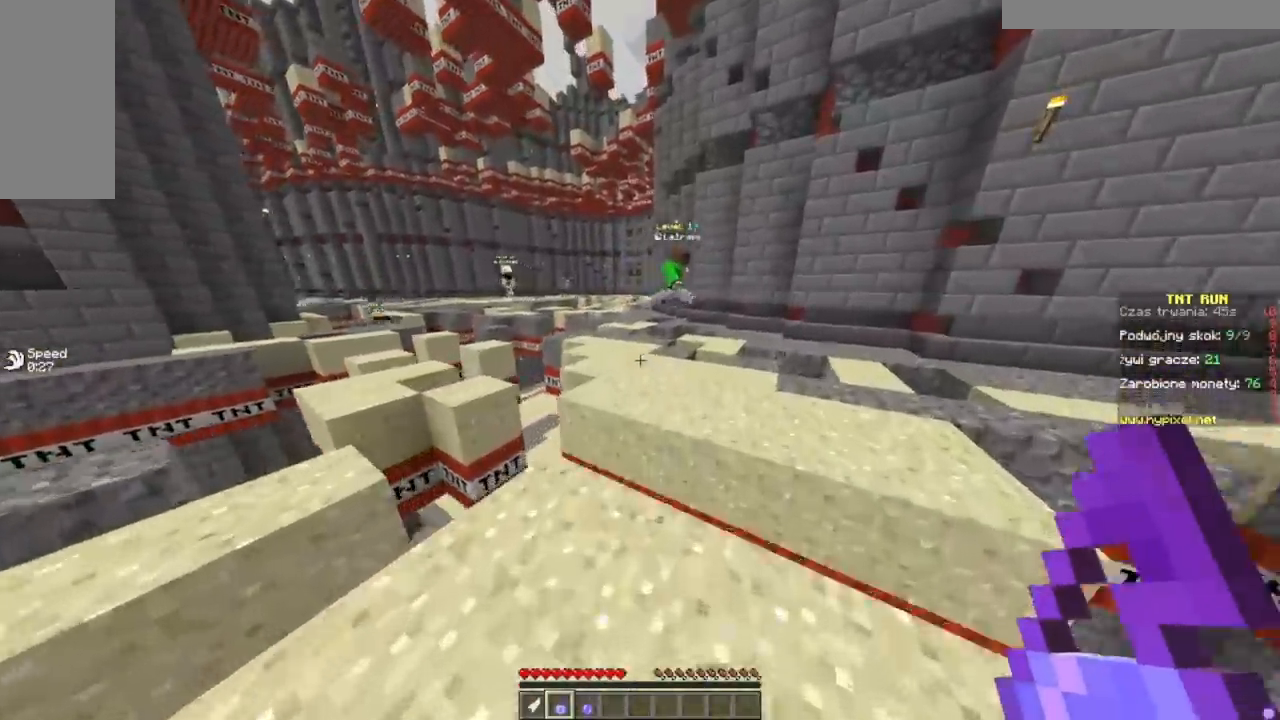
{"keys": ["w"], "mouse": [], "events": []}
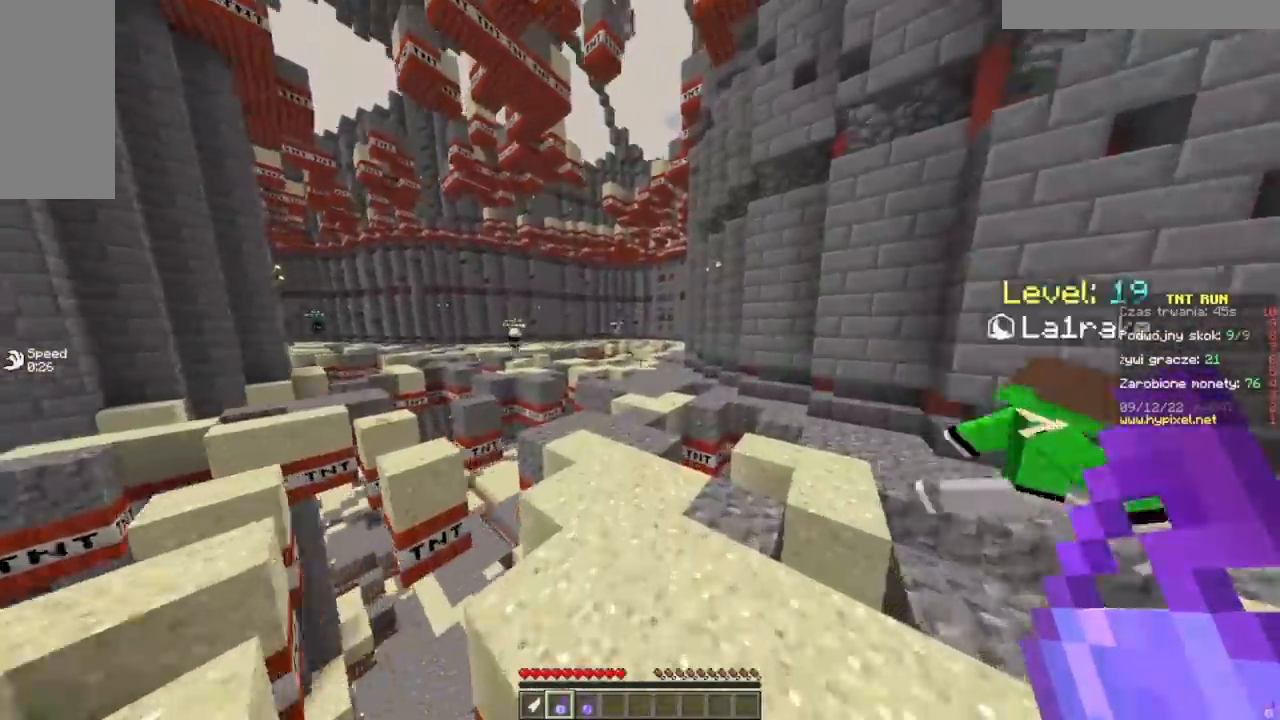
{"keys": ["w"], "mouse": [], "events": []}
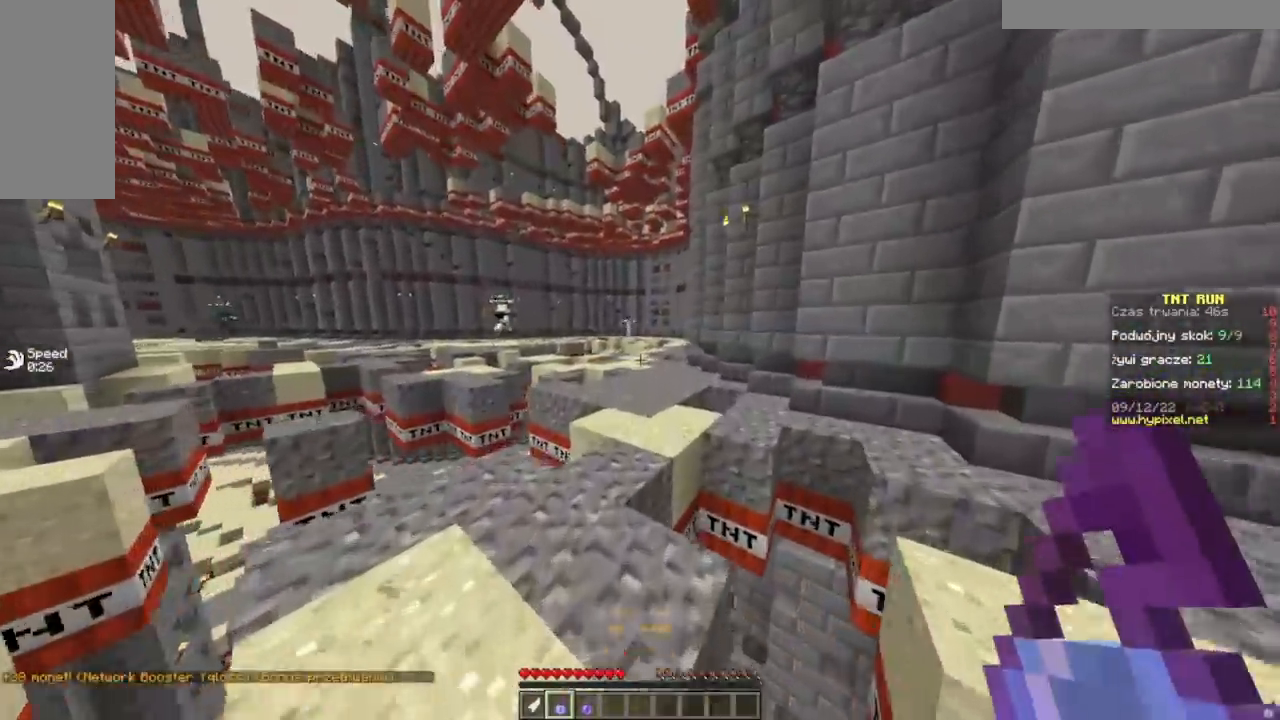
{"keys": ["w"], "mouse": [], "events": []}
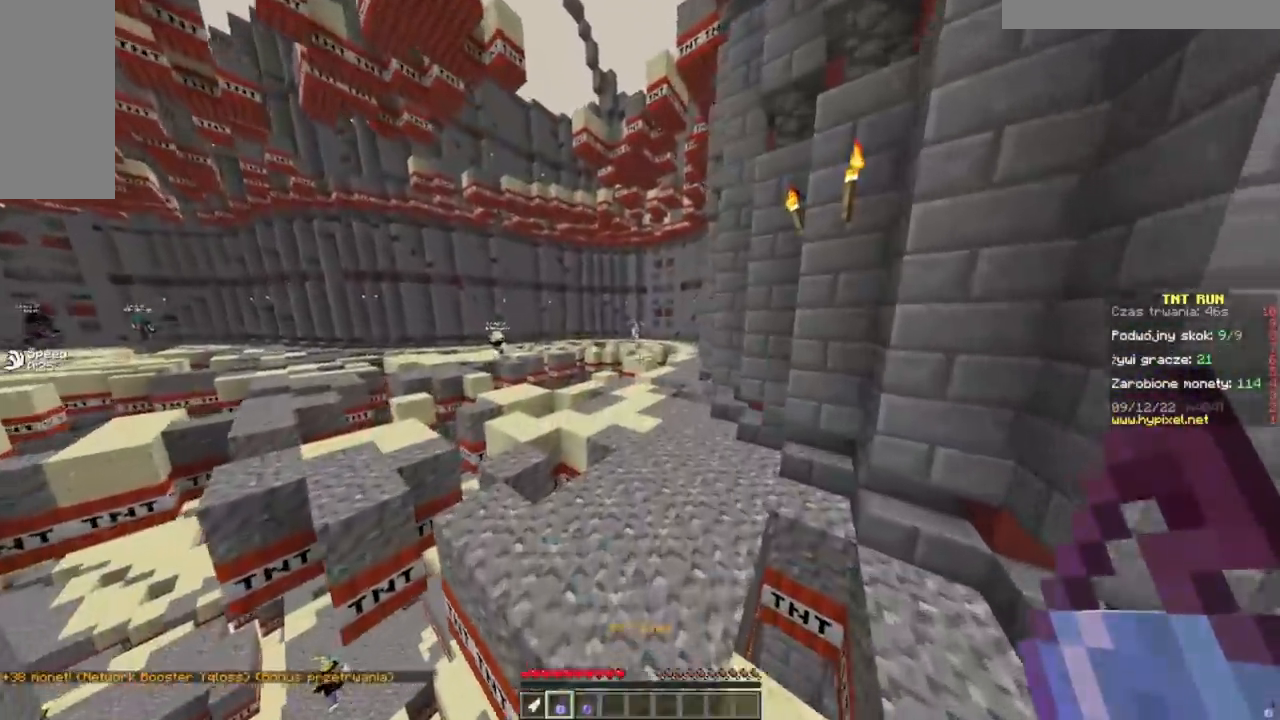
{"keys": ["w"], "mouse": [], "events": []}
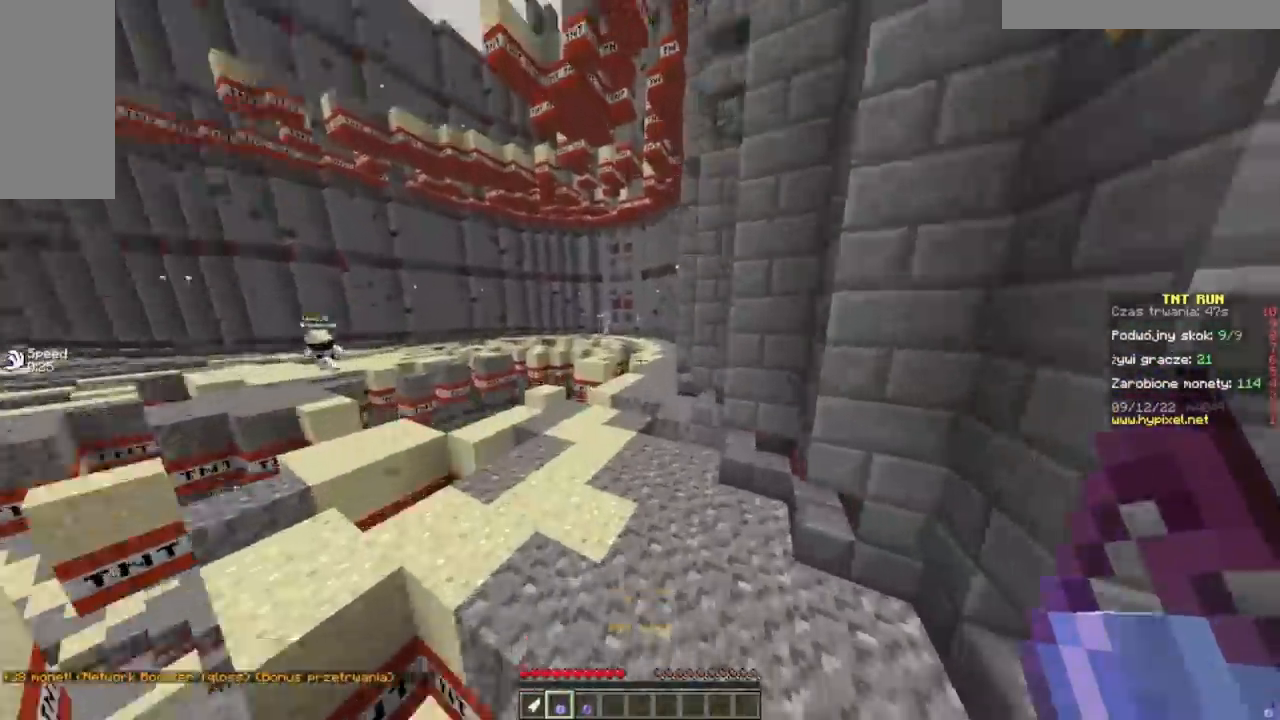
{"keys": ["w"], "mouse": [], "events": []}
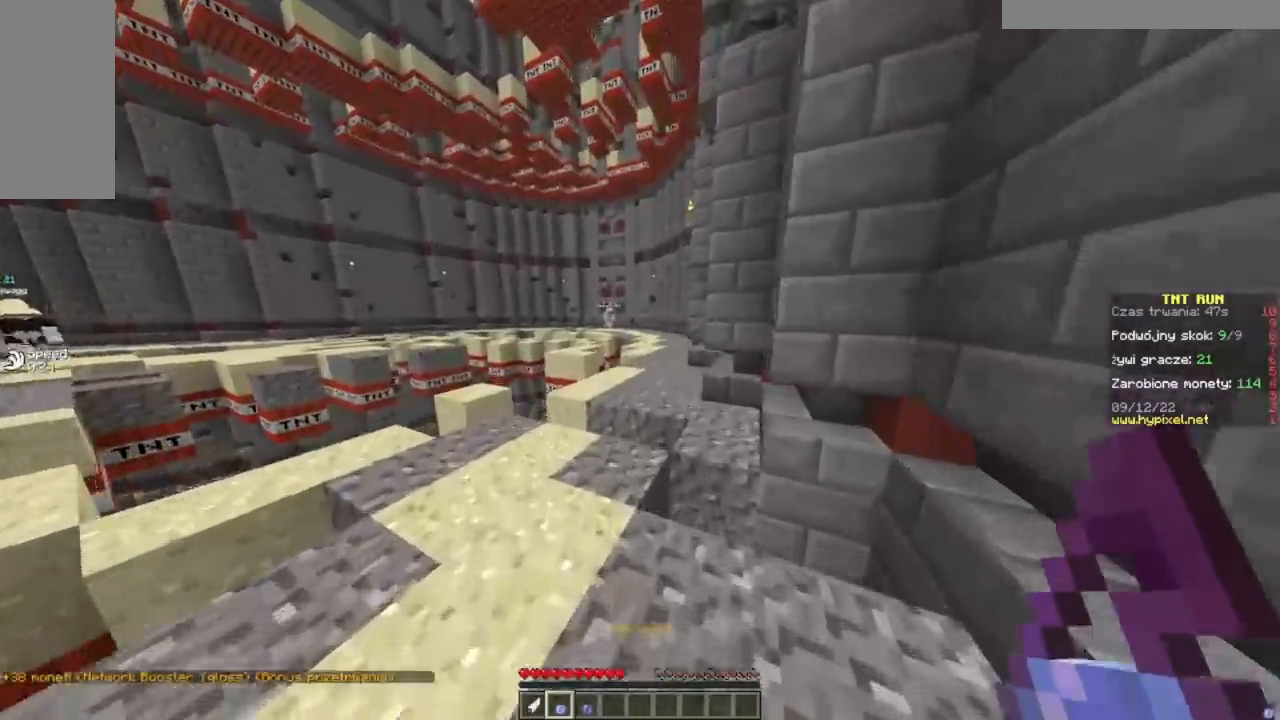
{"keys": ["w"], "mouse": [], "events": []}
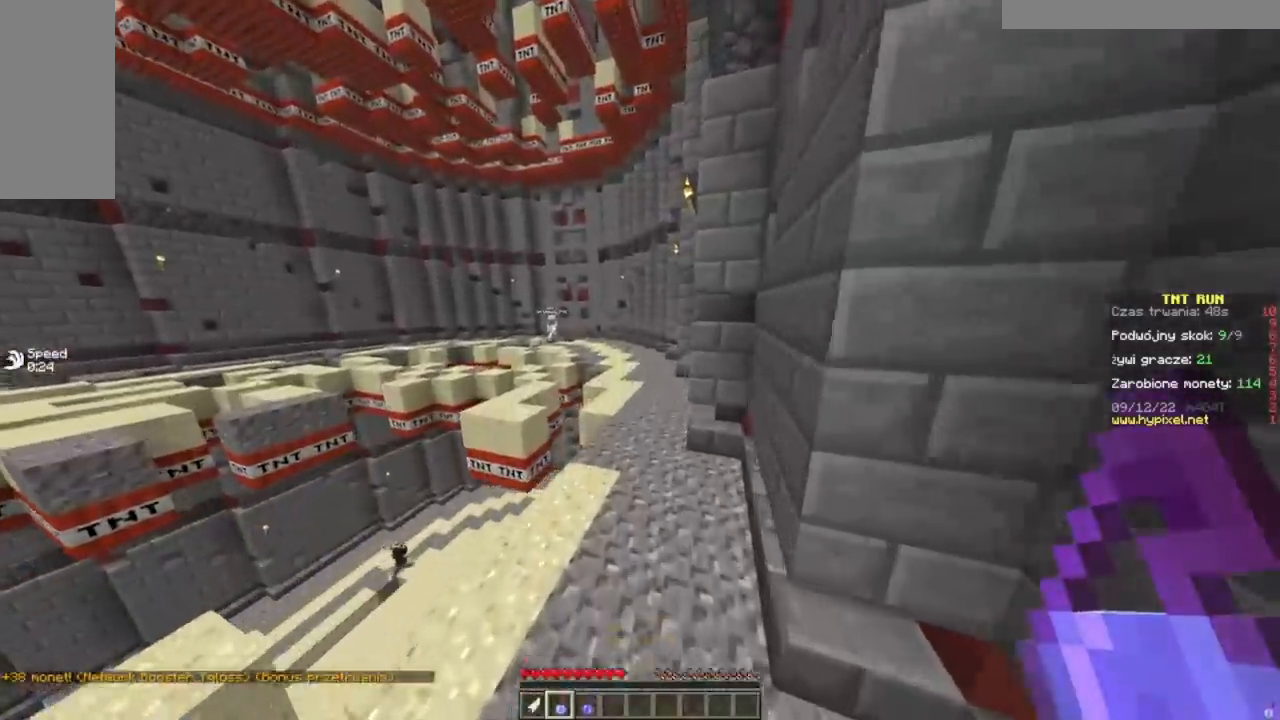
{"keys": ["w"], "mouse": [], "events": []}
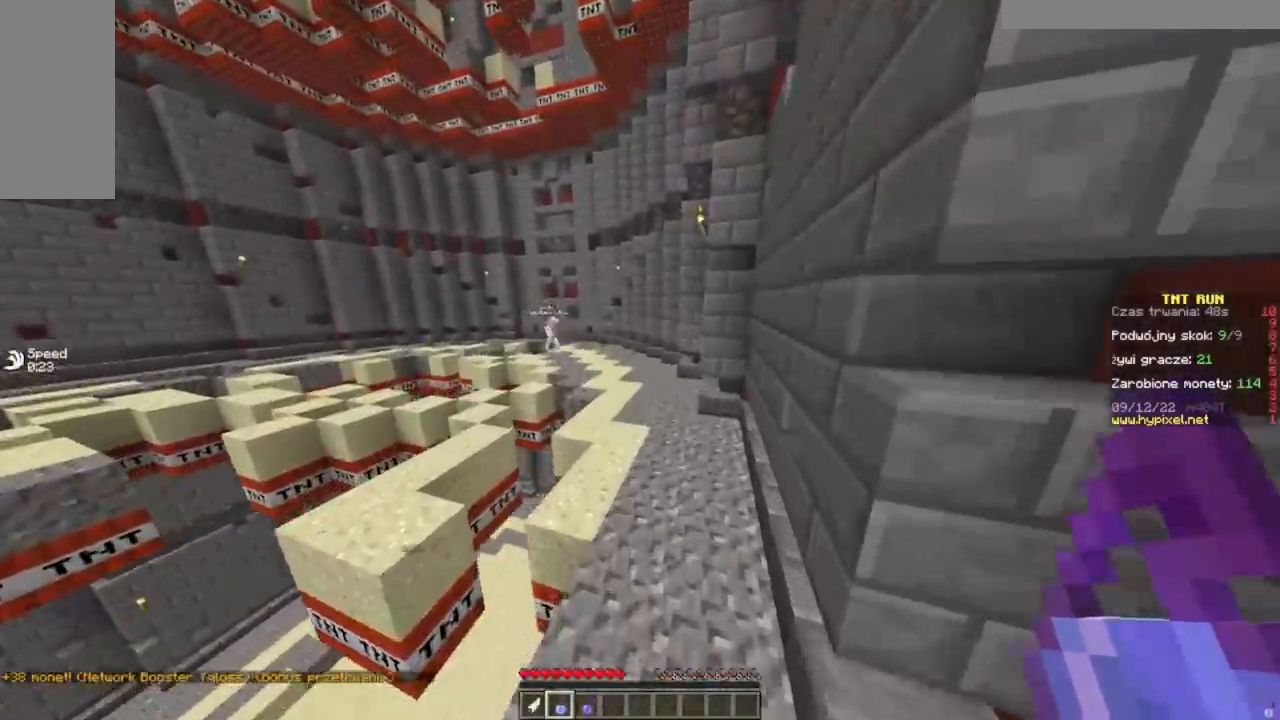
{"keys": ["w"], "mouse": [], "events": []}
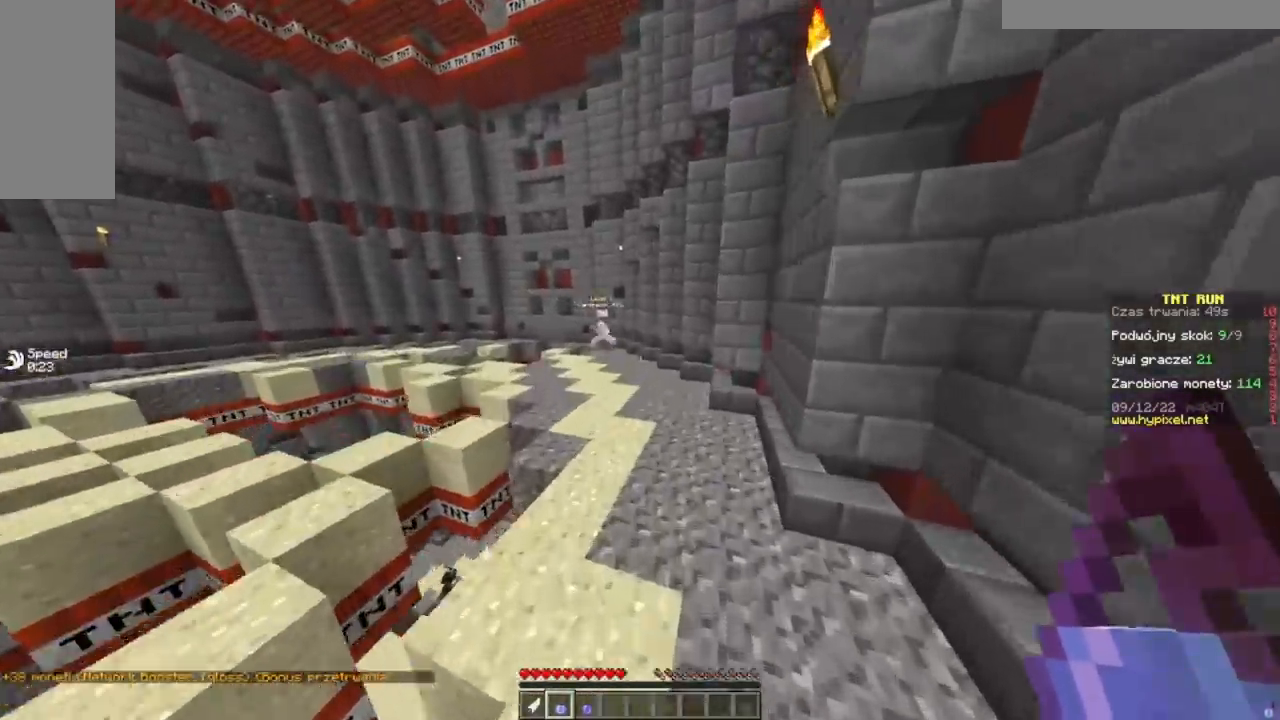
{"keys": ["w"], "mouse": [], "events": []}
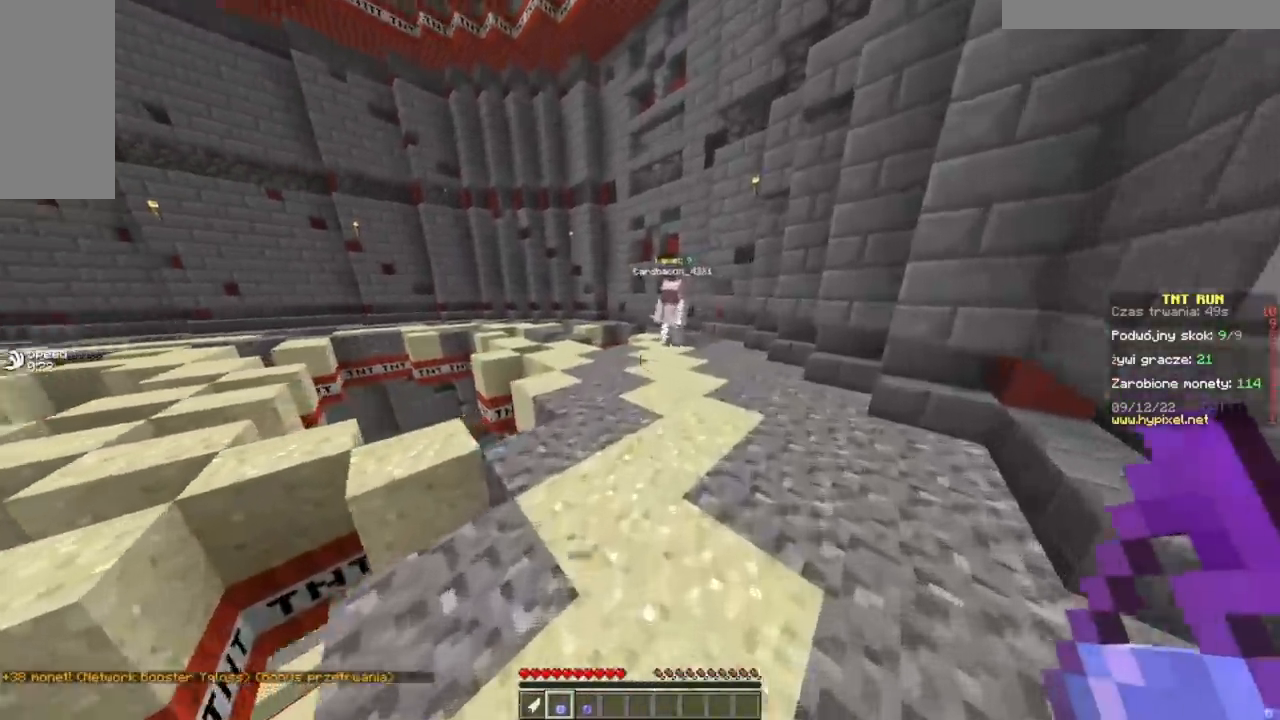
{"keys": ["w"], "mouse": [], "events": []}
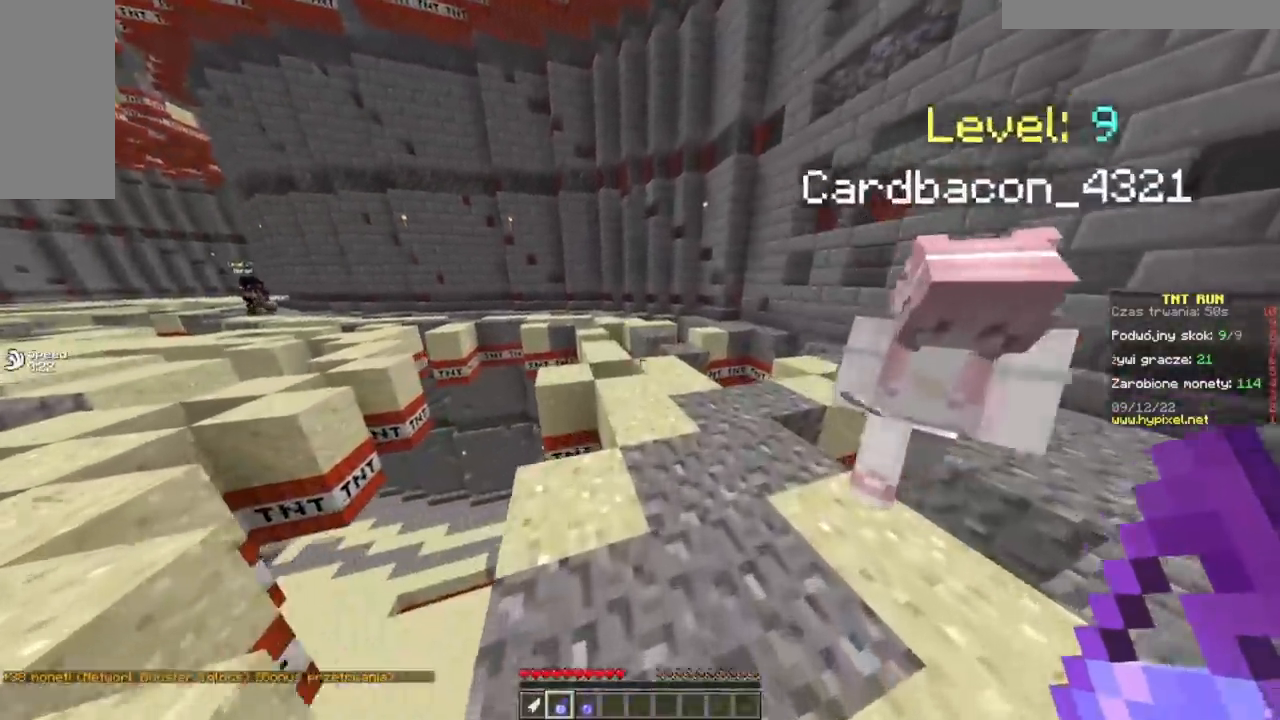
{"keys": ["w"], "mouse": [], "events": []}
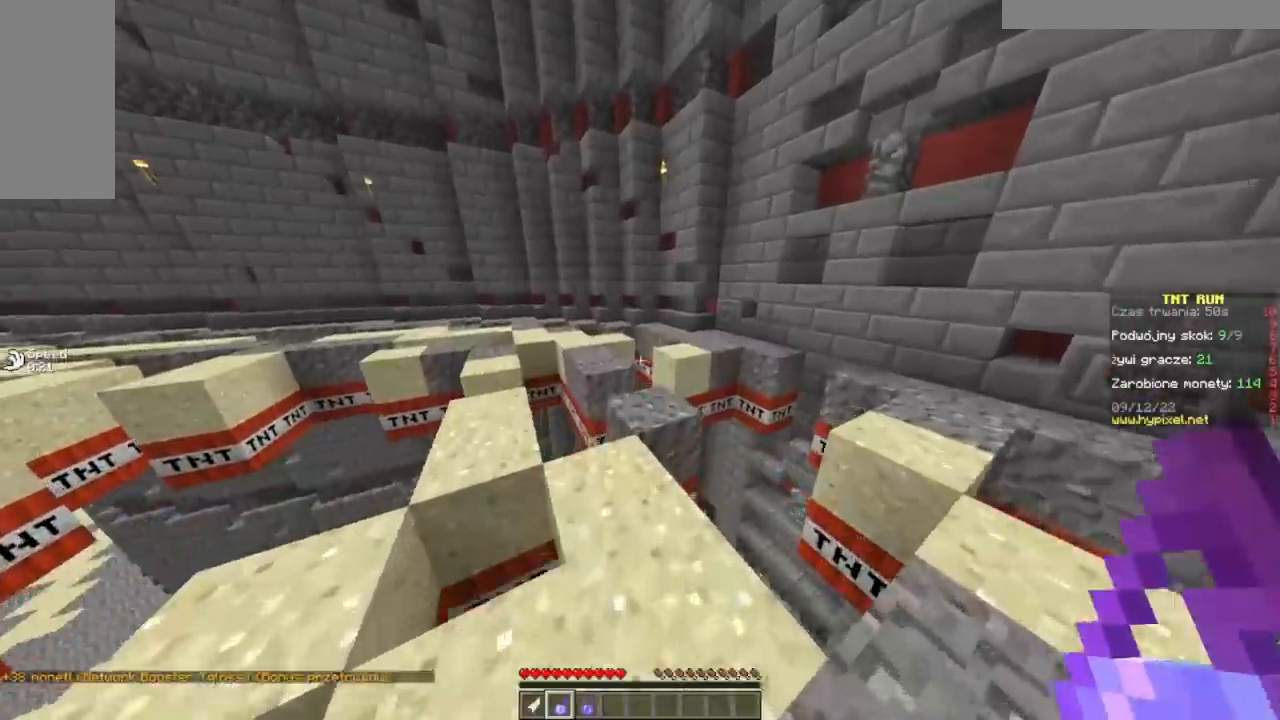
{"keys": ["w"], "mouse": [], "events": []}
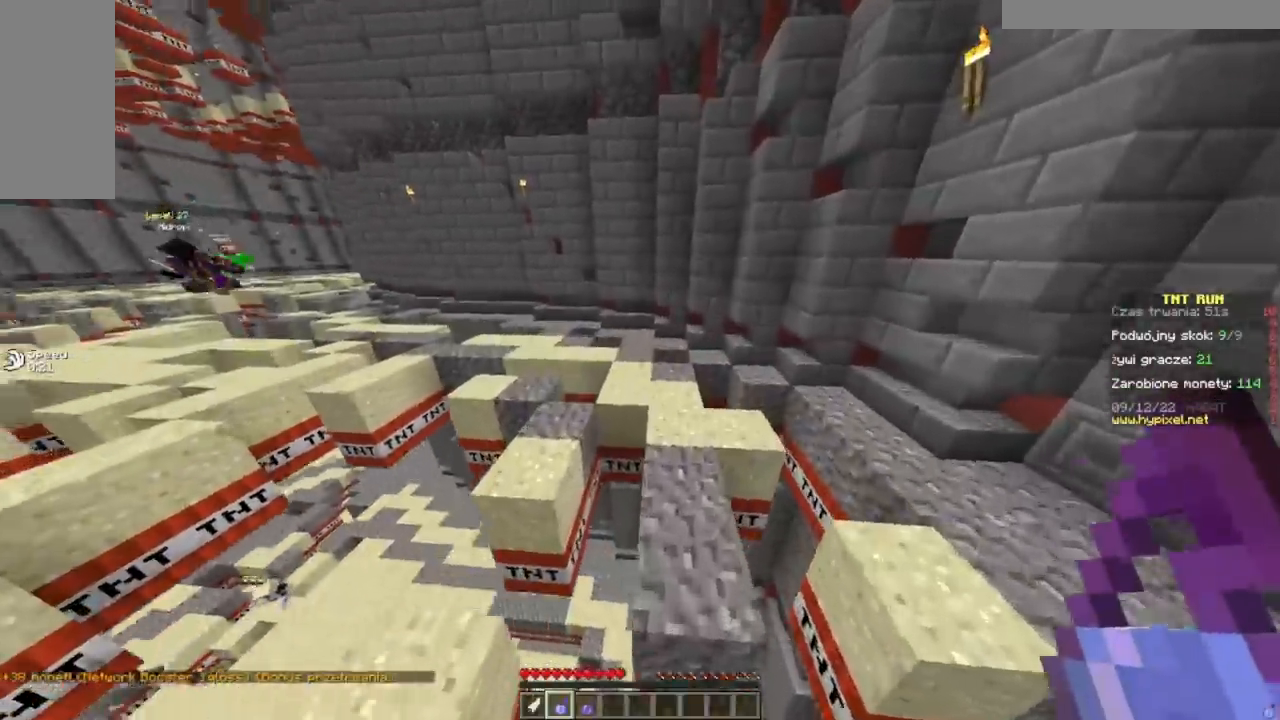
{"keys": ["w"], "mouse": [], "events": []}
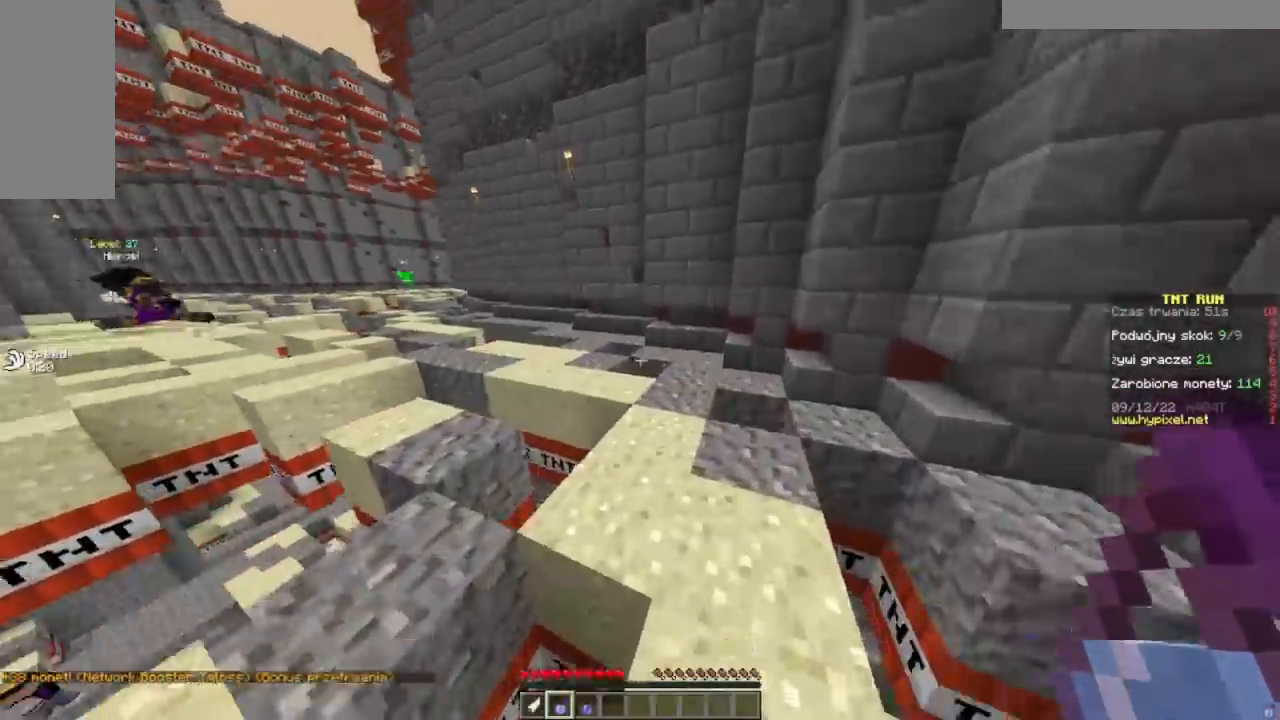
{"keys": ["w"], "mouse": [], "events": []}
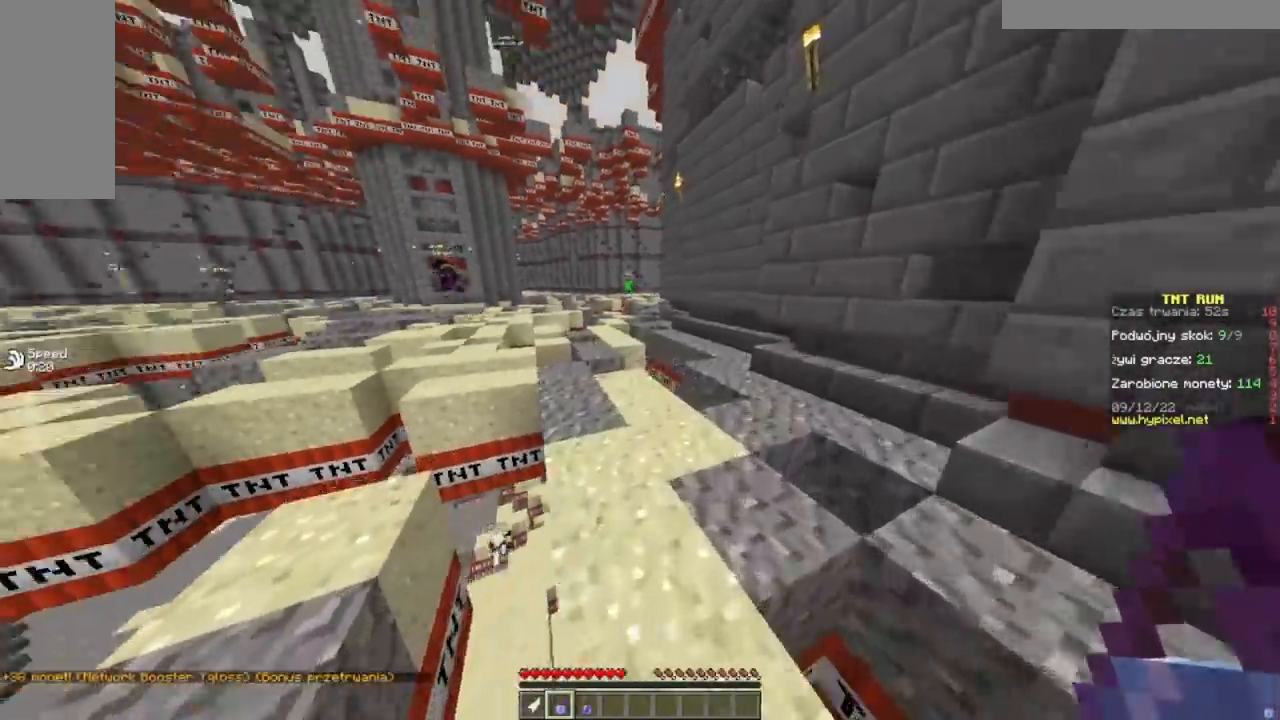
{"keys": ["w"], "mouse": [], "events": []}
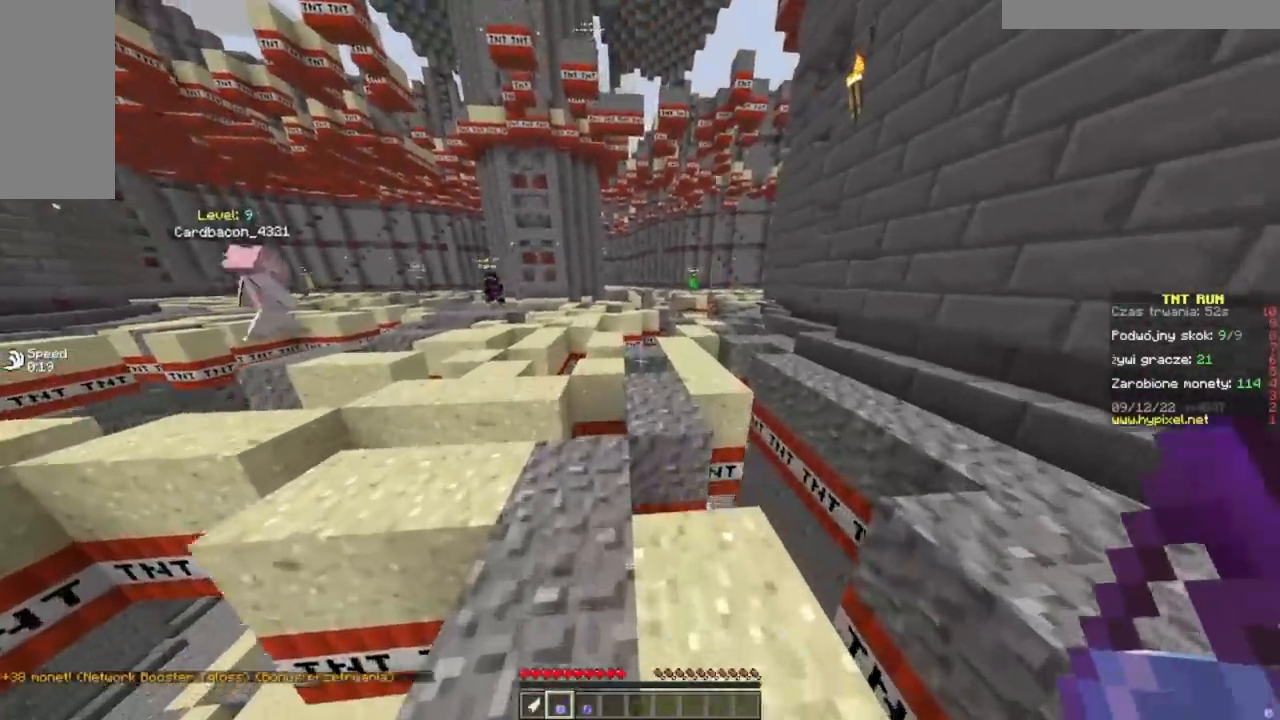
{"keys": ["w"], "mouse": [], "events": []}
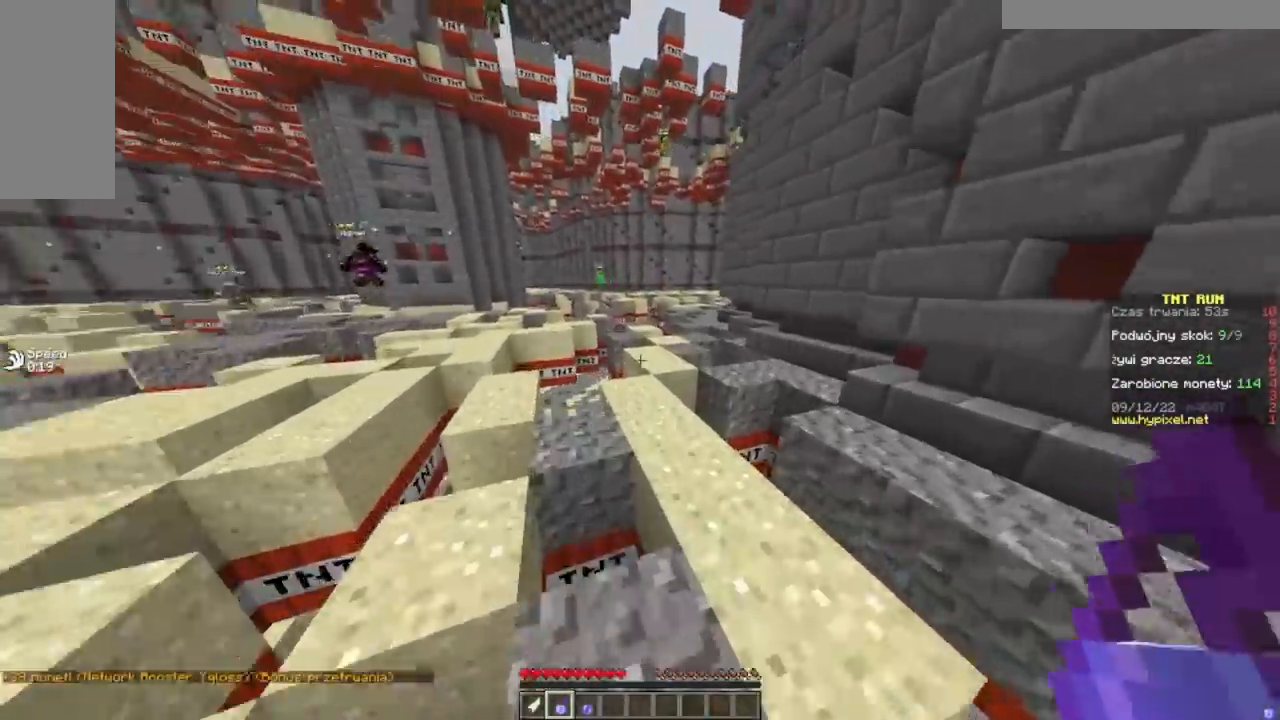
{"keys": ["w"], "mouse": [], "events": []}
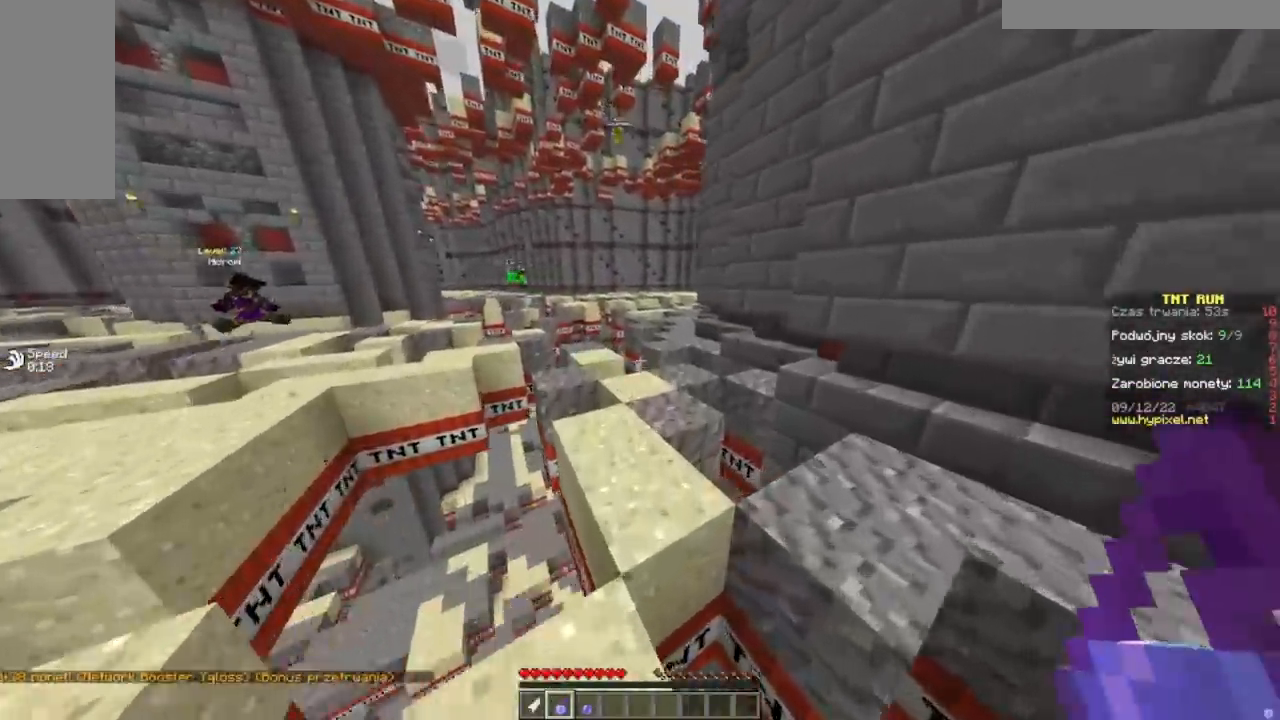
{"keys": ["w"], "mouse": [], "events": []}
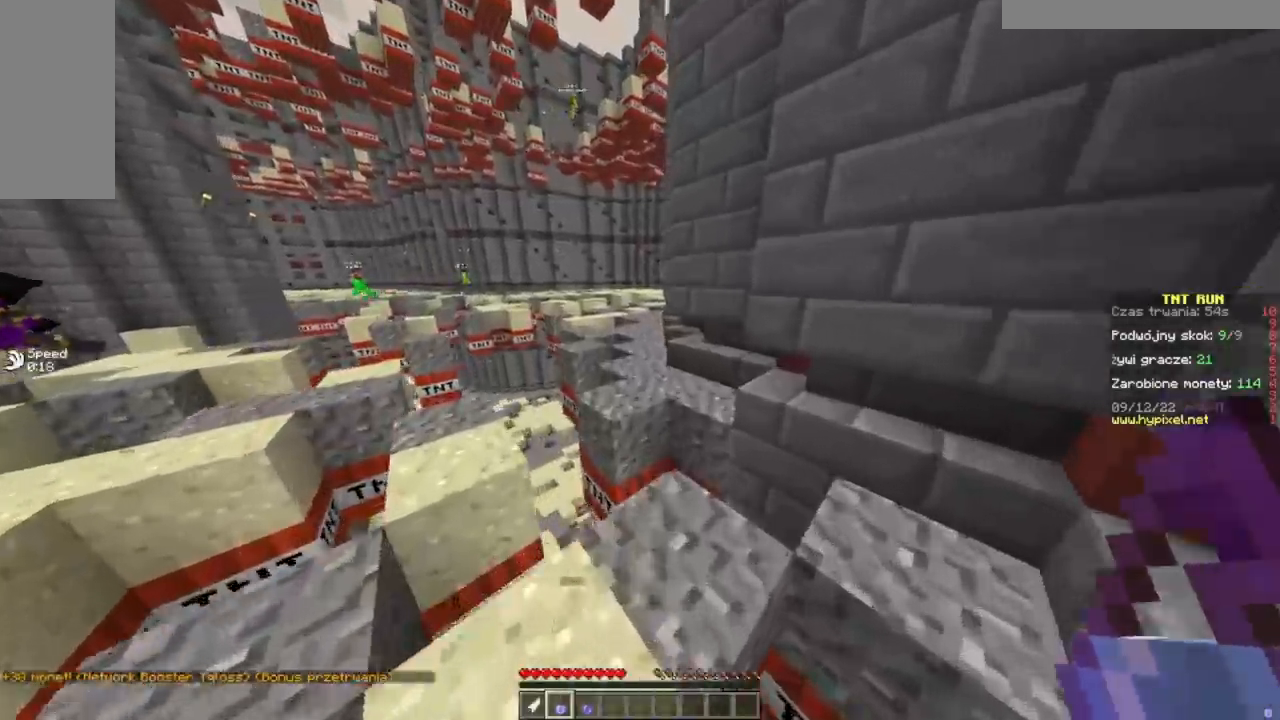
{"keys": ["w"], "mouse": [], "events": []}
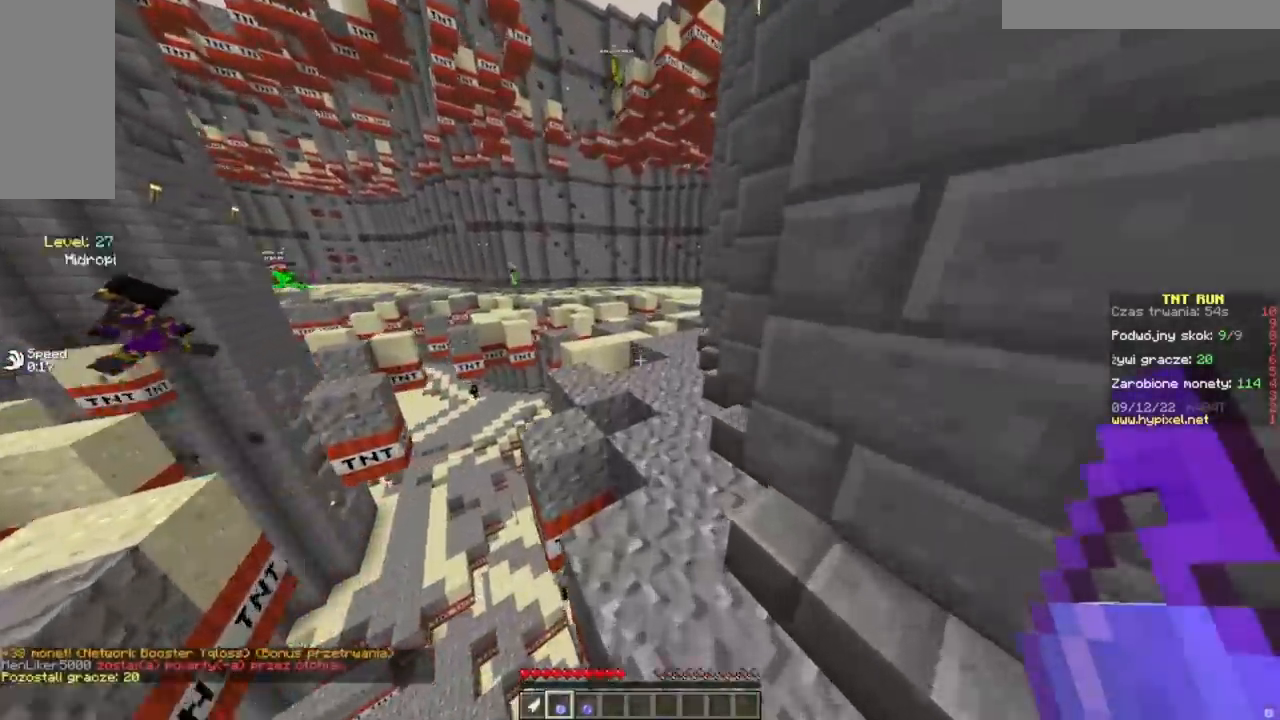
{"keys": ["w"], "mouse": [], "events": []}
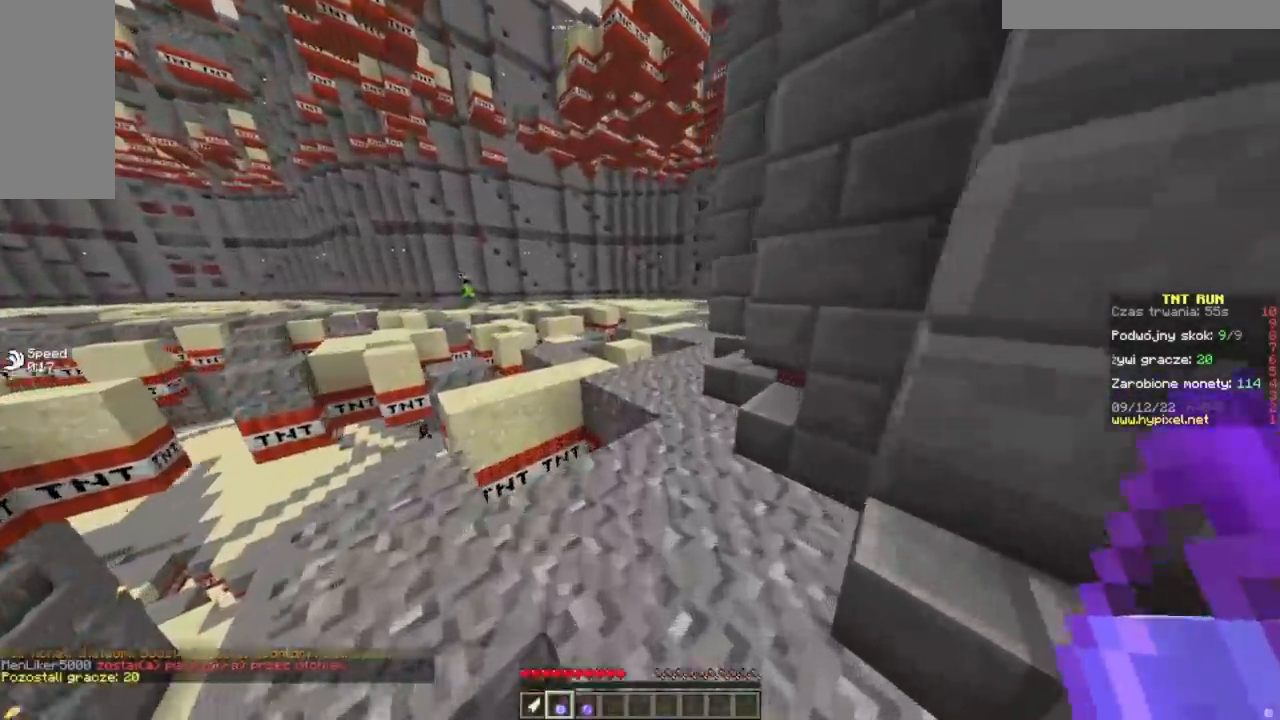
{"keys": ["w"], "mouse": [], "events": []}
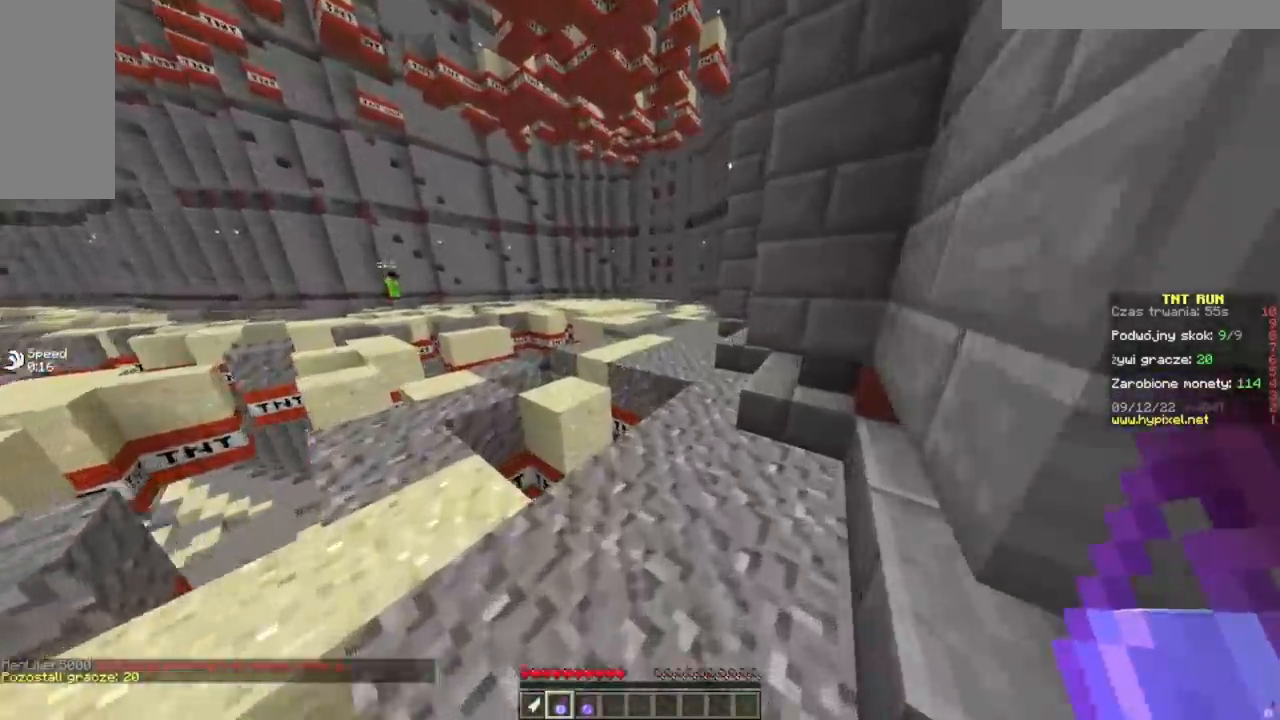
{"keys": ["w"], "mouse": [], "events": []}
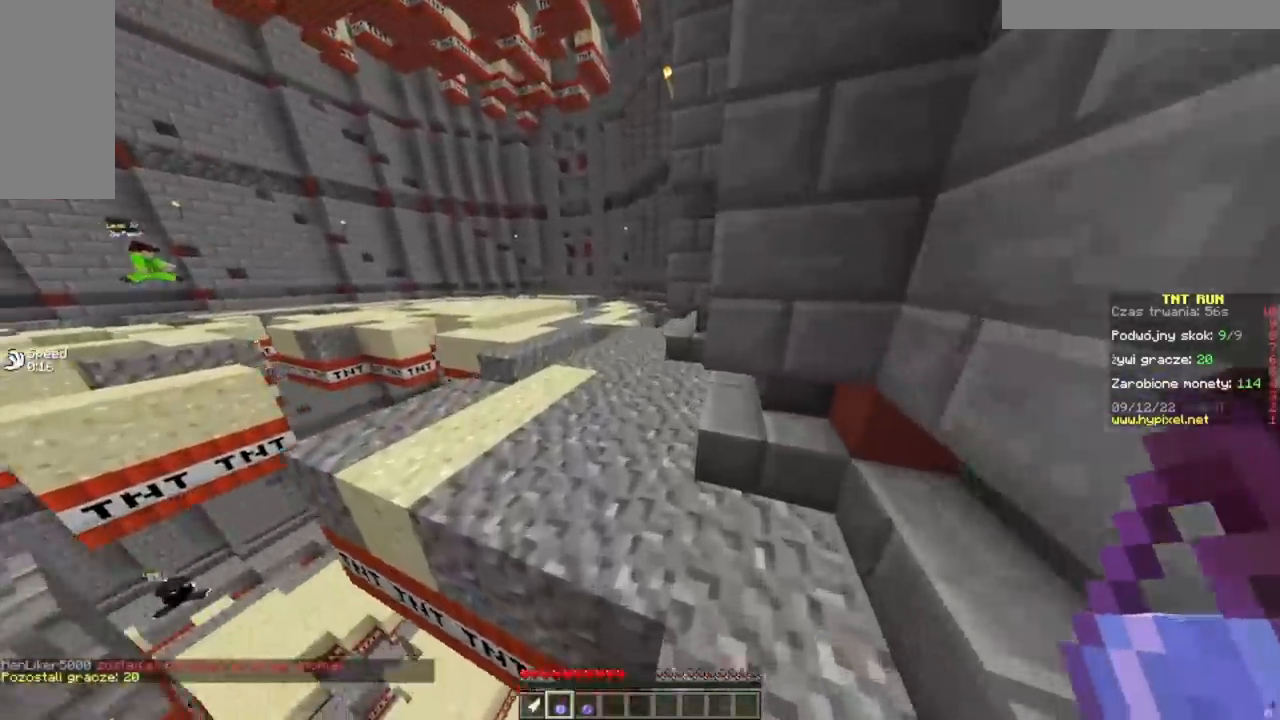
{"keys": ["w"], "mouse": [], "events": []}
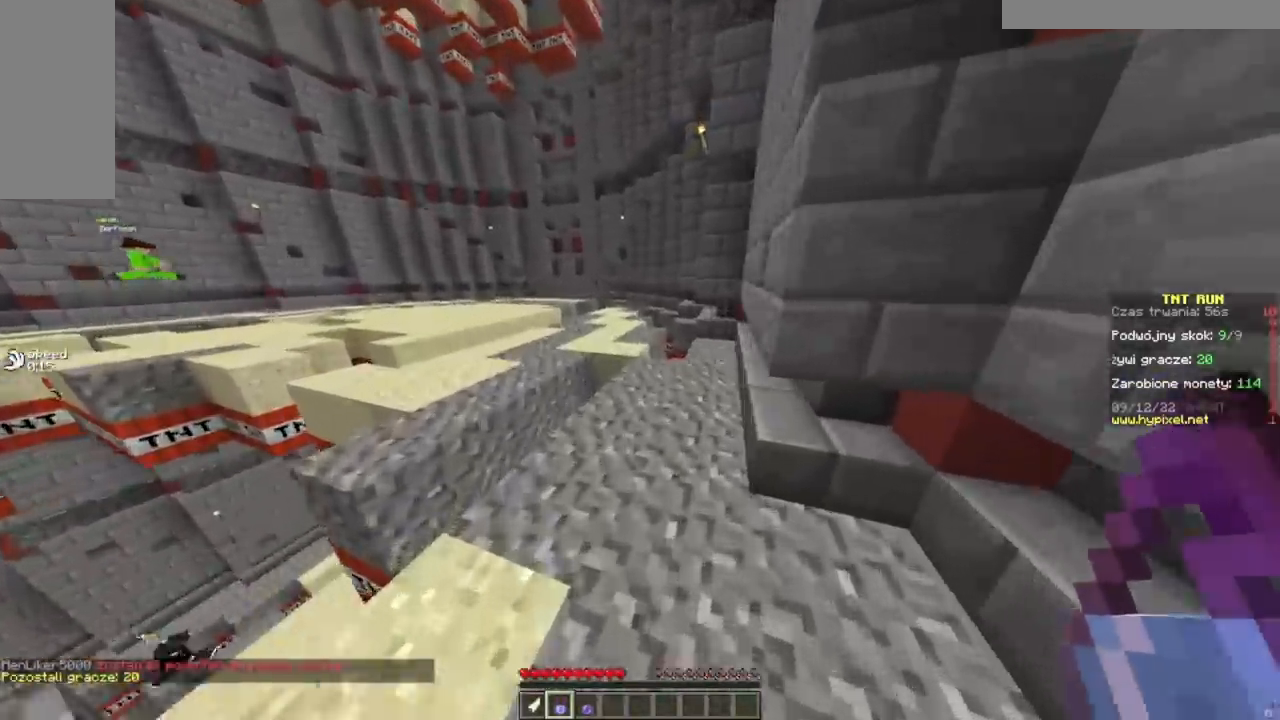
{"keys": ["w"], "mouse": [], "events": []}
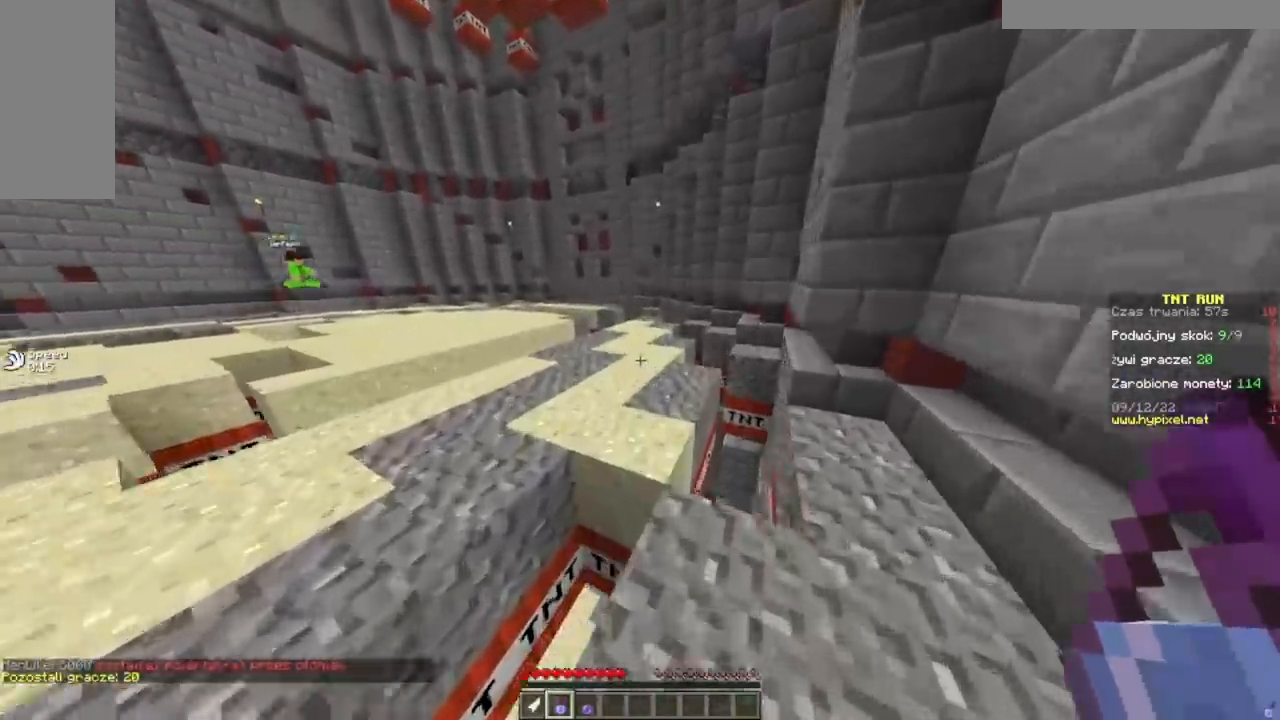
{"keys": ["w"], "mouse": [], "events": []}
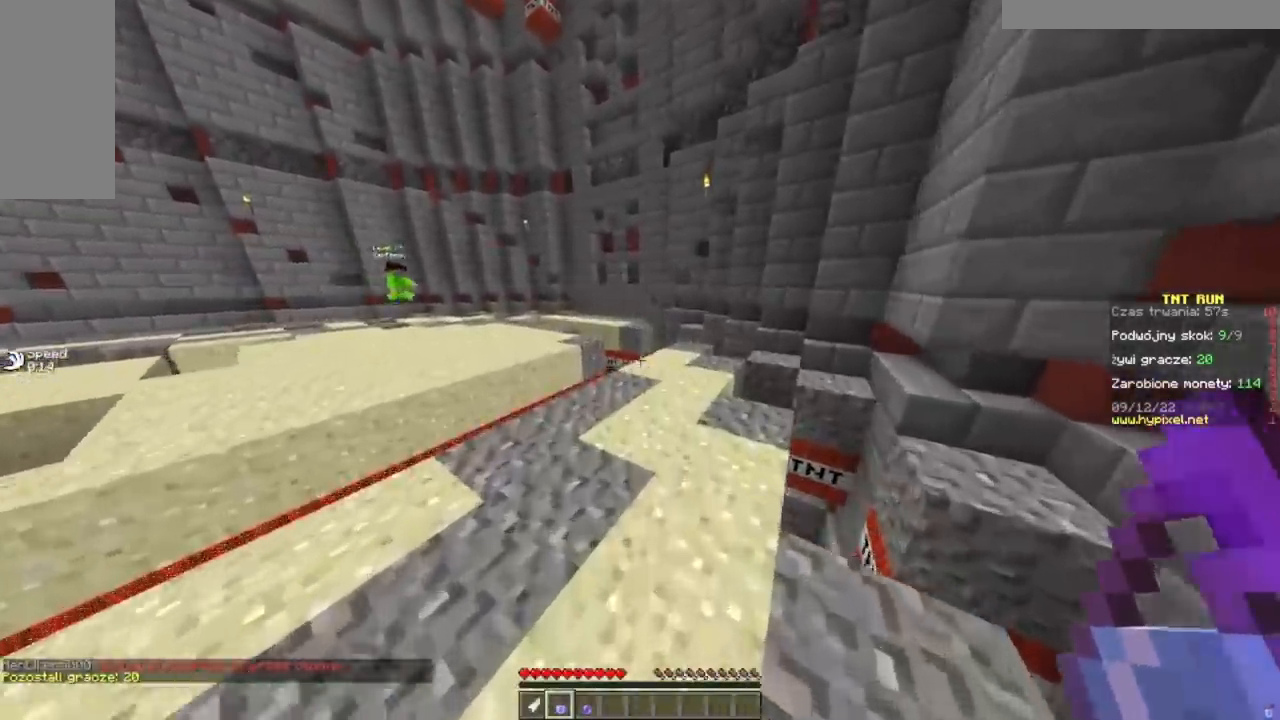
{"keys": ["d", "w"], "mouse": [], "events": [[433, "d", "down"]]}
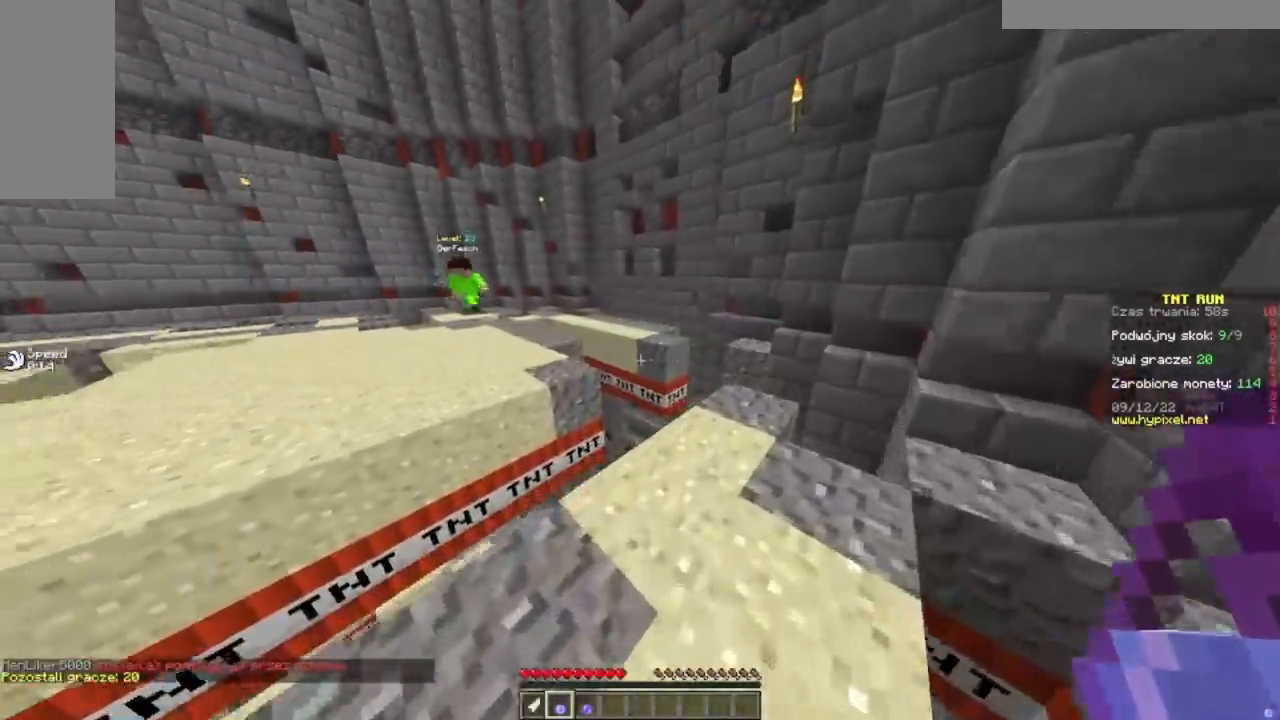
{"keys": ["w"], "mouse": [], "events": [[400, "d", "up"]]}